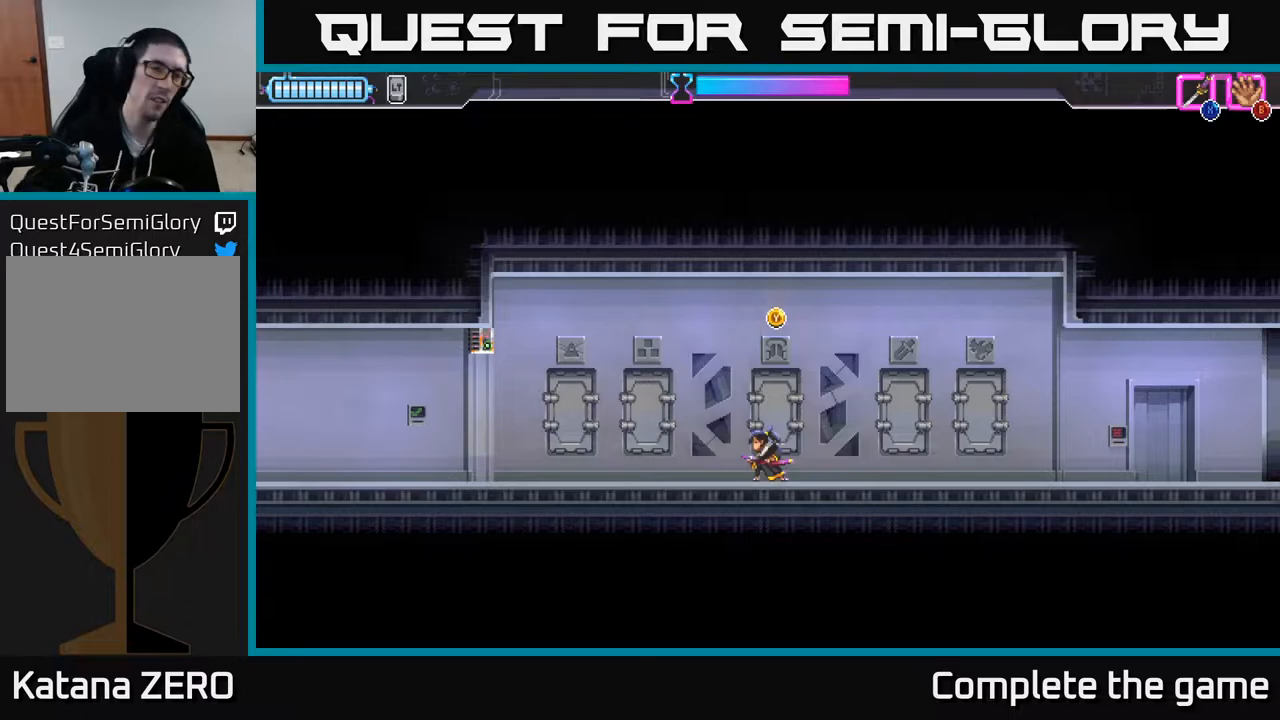
Gameplay with a controller (Xbox layout); each line is a JSON object with the inputs held at the frame after it. "events" lists button and stick changes between this image and that frame as [ms after this image, input, new state], when the widget could be followed in between.
{"buttons": ["DPAD_LEFT"], "left_stick": "center", "right_stick": "center", "events": [[183, "DPAD_LEFT", "down"]]}
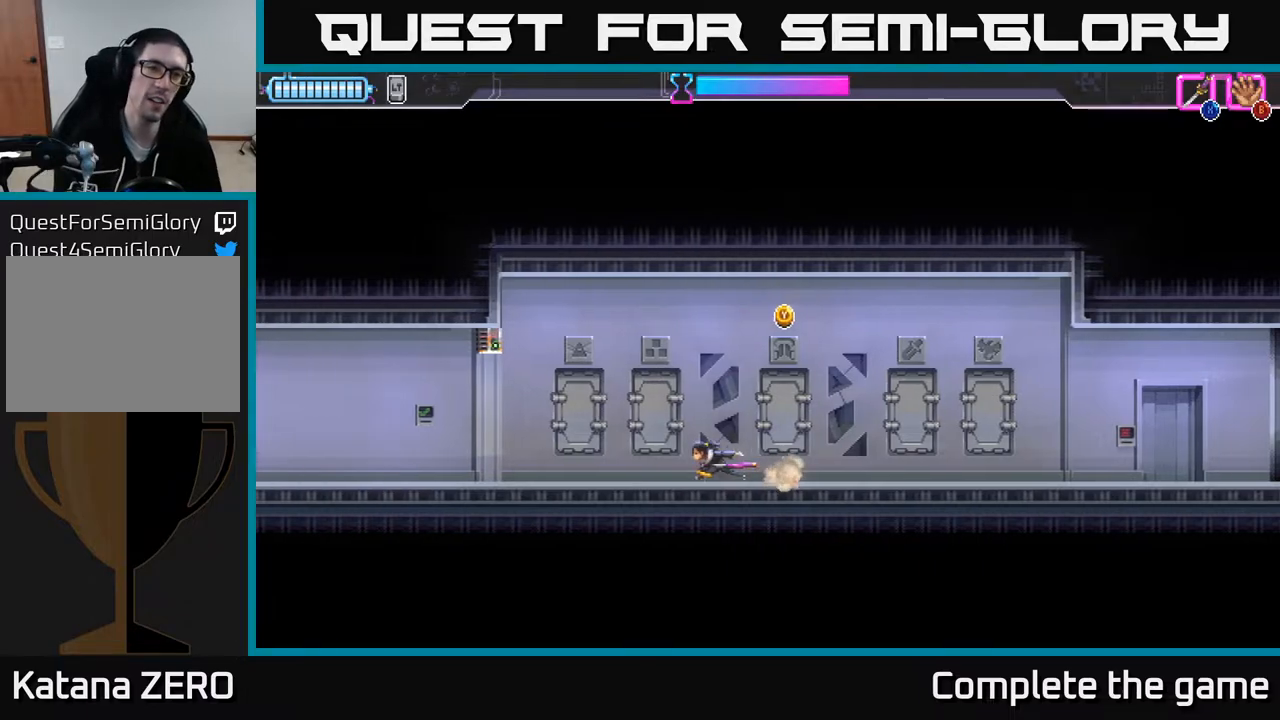
{"buttons": [], "left_stick": "center", "right_stick": "center", "events": [[83, "DPAD_LEFT", "up"], [317, "START", "down"], [467, "START", "up"]]}
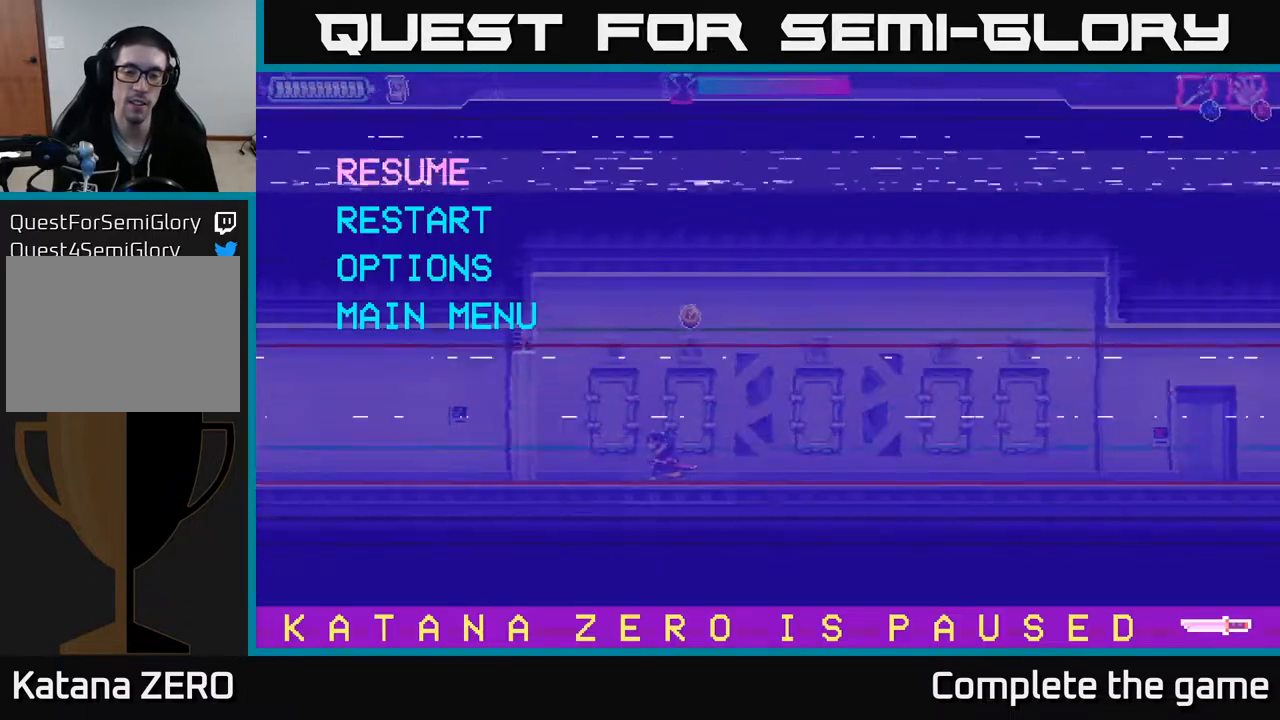
{"buttons": [], "left_stick": "center", "right_stick": "center", "events": []}
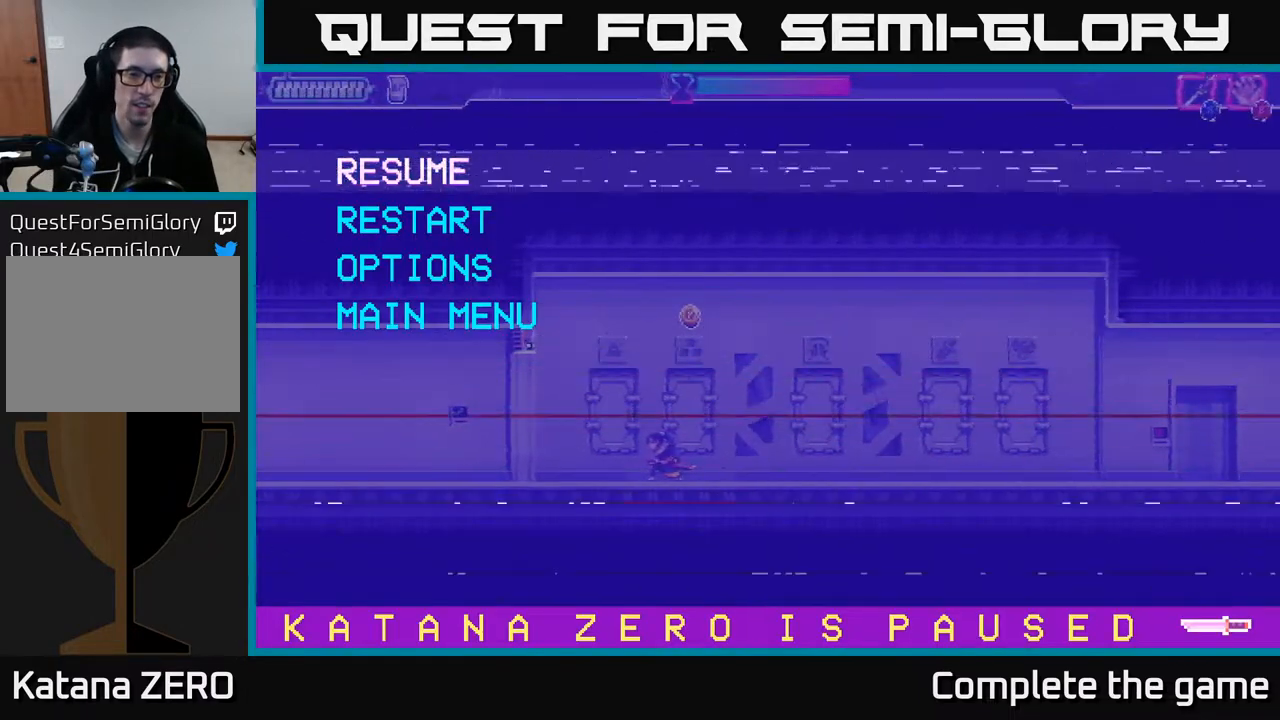
{"buttons": [], "left_stick": "center", "right_stick": "center", "events": []}
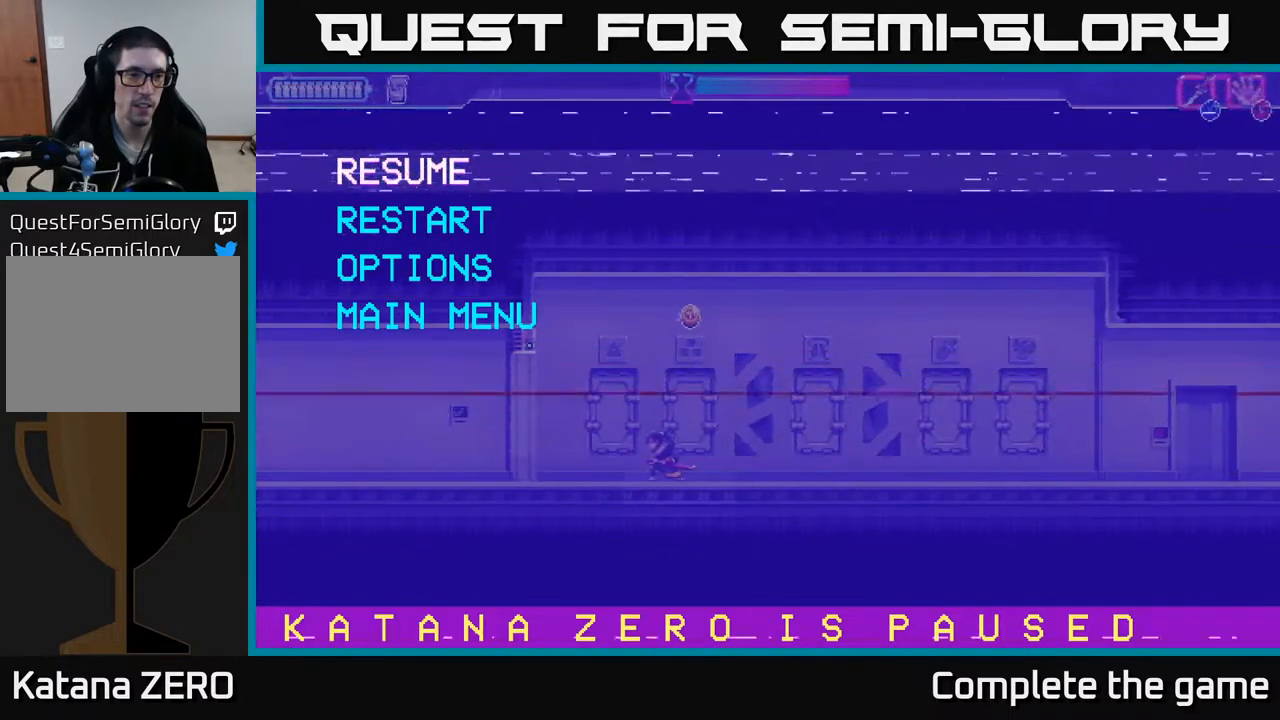
{"buttons": [], "left_stick": "center", "right_stick": "center", "events": [[350, "DPAD_DOWN", "down"], [500, "DPAD_DOWN", "up"]]}
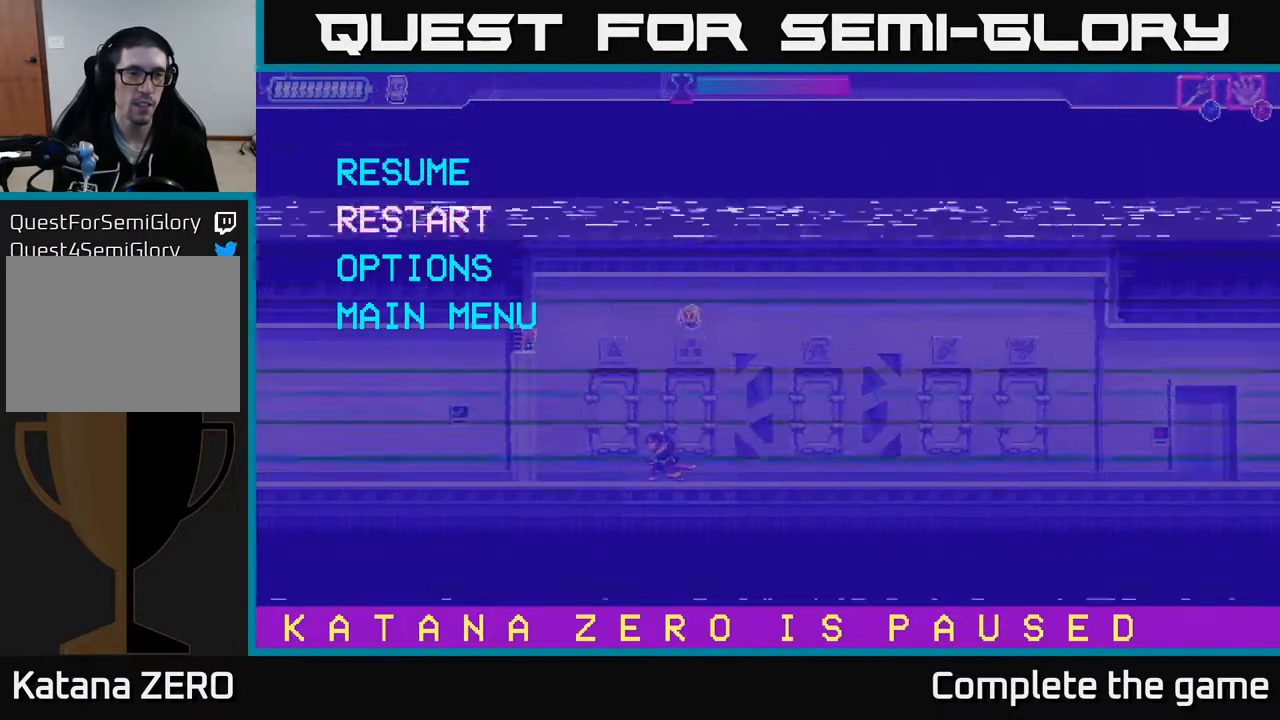
{"buttons": [], "left_stick": "center", "right_stick": "center", "events": [[233, "A", "down"], [383, "A", "up"]]}
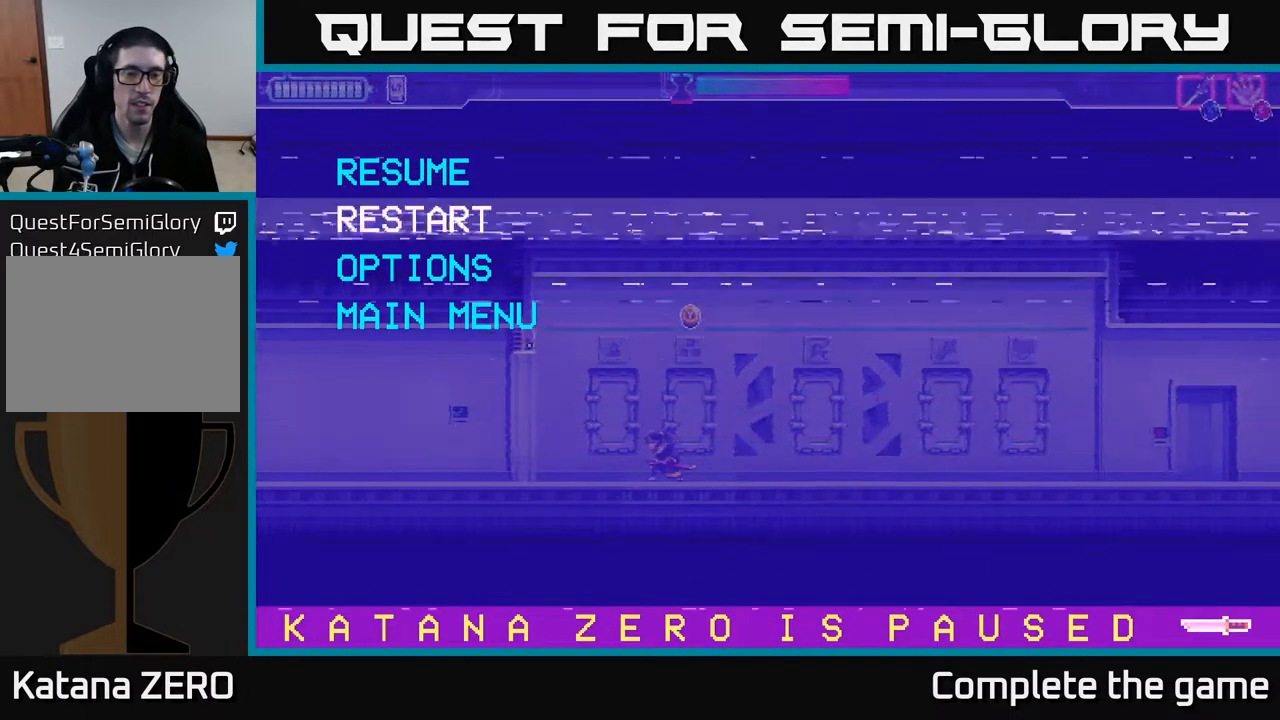
{"buttons": [], "left_stick": "center", "right_stick": "center", "events": []}
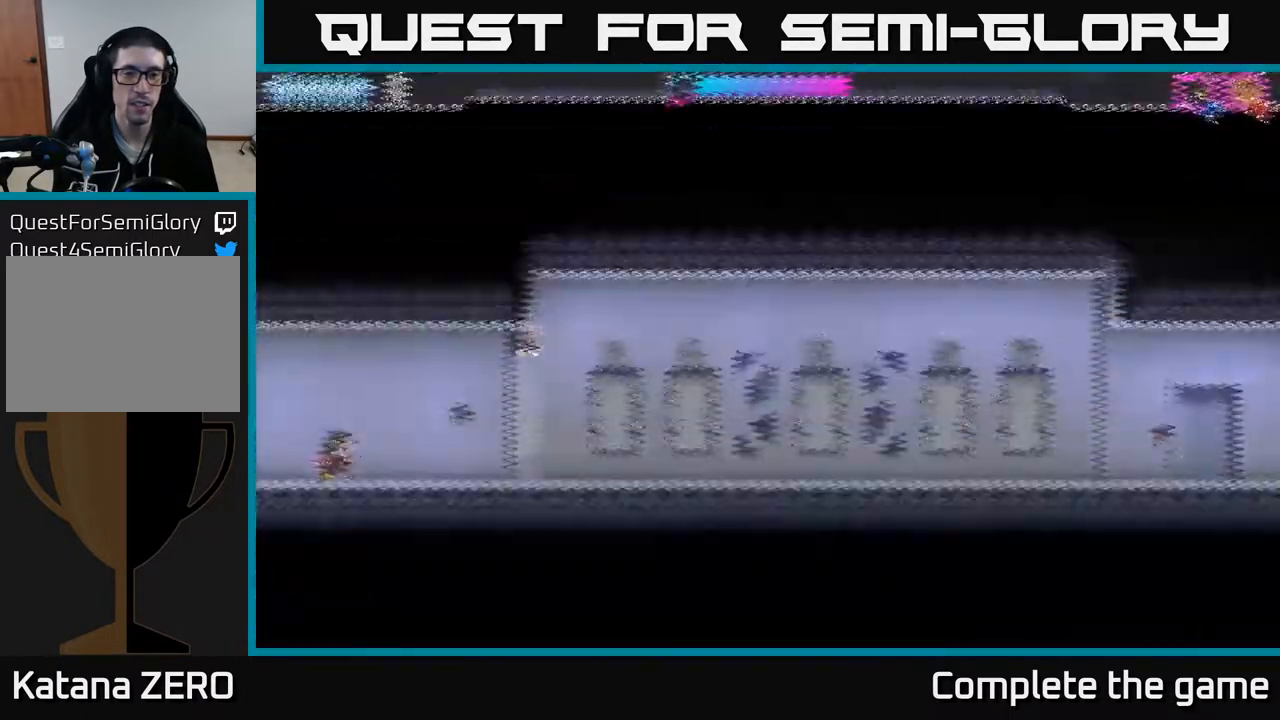
{"buttons": ["DPAD_RIGHT"], "left_stick": "center", "right_stick": "center", "events": [[433, "DPAD_RIGHT", "down"]]}
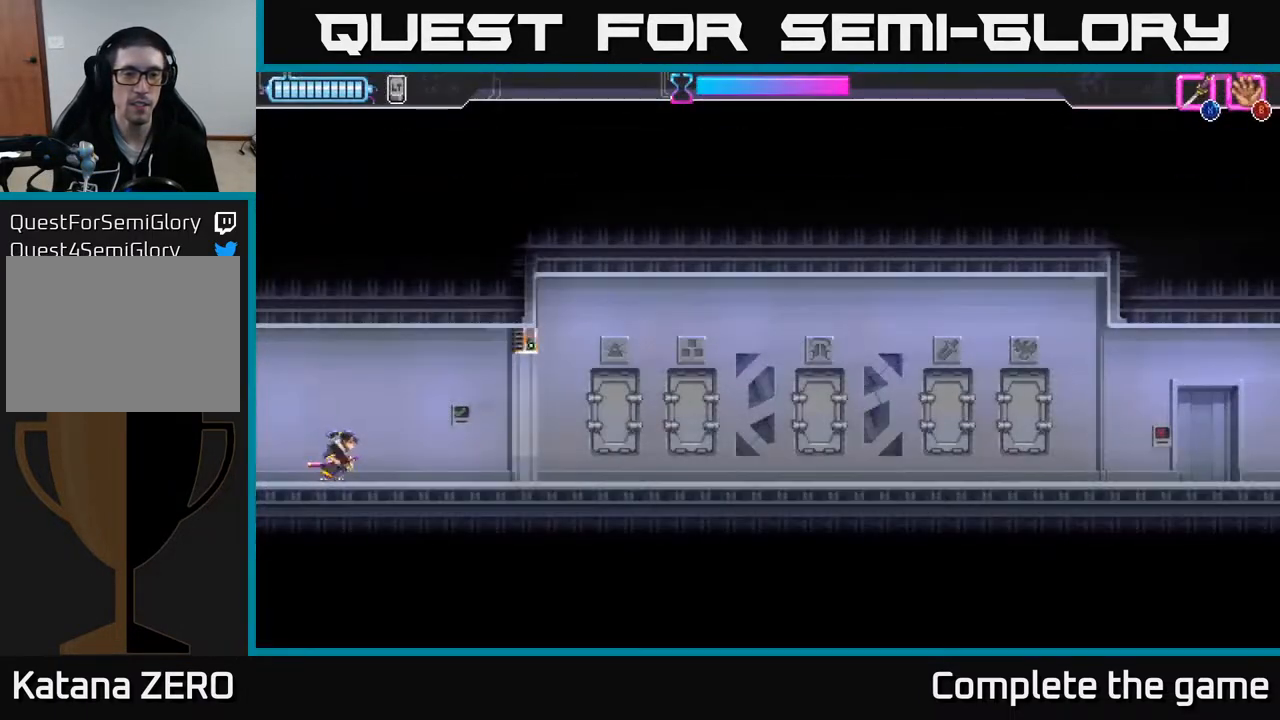
{"buttons": ["DPAD_RIGHT"], "left_stick": "center", "right_stick": "center", "events": []}
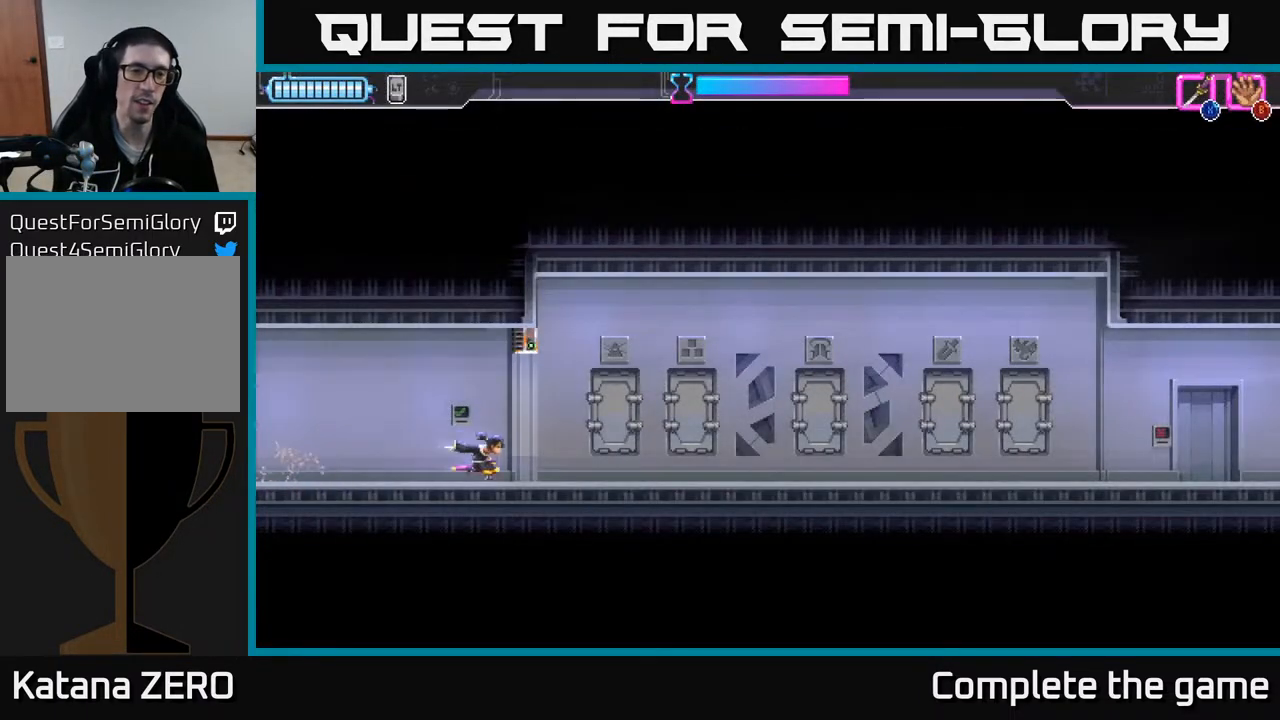
{"buttons": ["DPAD_RIGHT"], "left_stick": "center", "right_stick": "center", "events": [[283, "Y", "down"], [433, "Y", "up"]]}
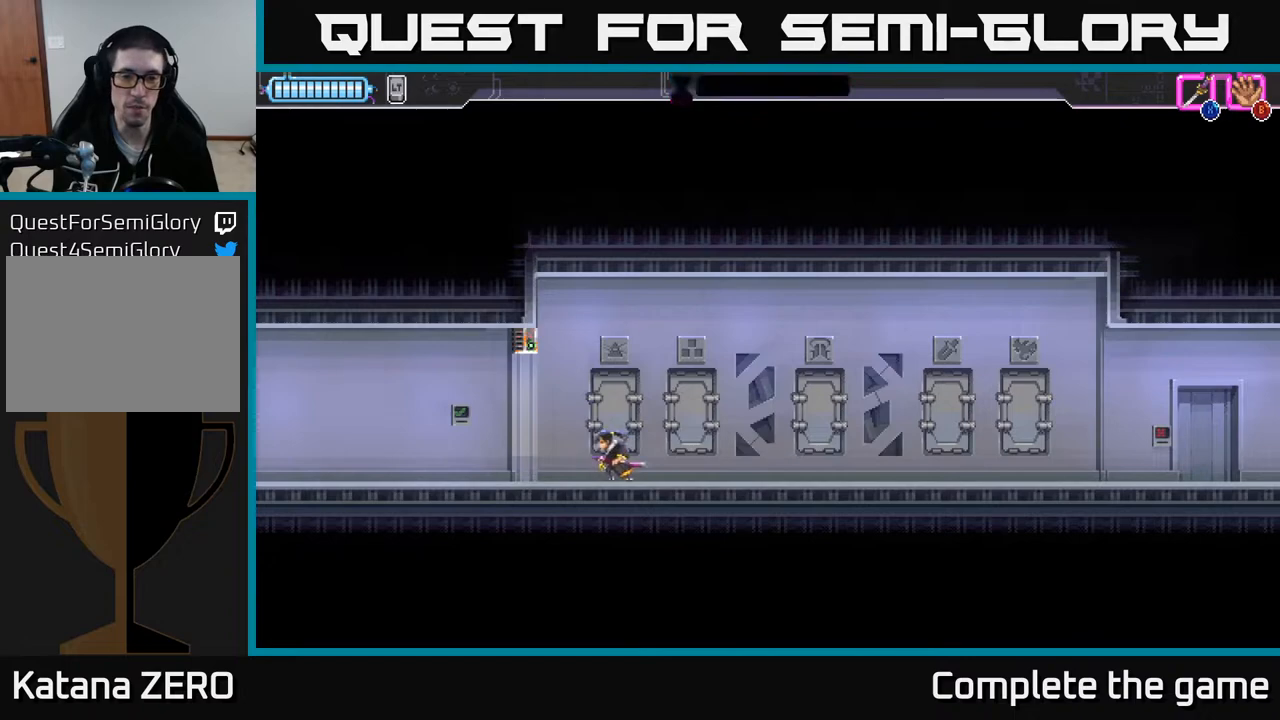
{"buttons": [], "left_stick": "center", "right_stick": "center", "events": [[133, "DPAD_RIGHT", "up"]]}
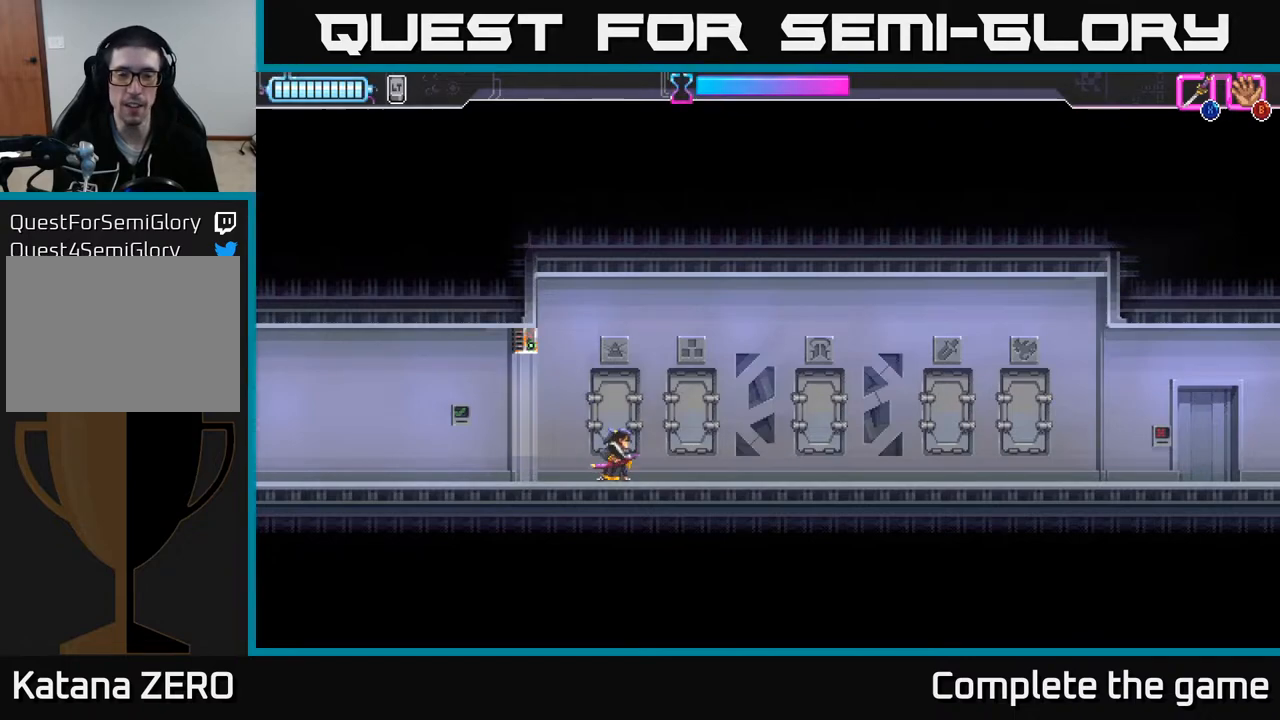
{"buttons": ["DPAD_RIGHT"], "left_stick": "center", "right_stick": "center", "events": [[83, "DPAD_RIGHT", "down"]]}
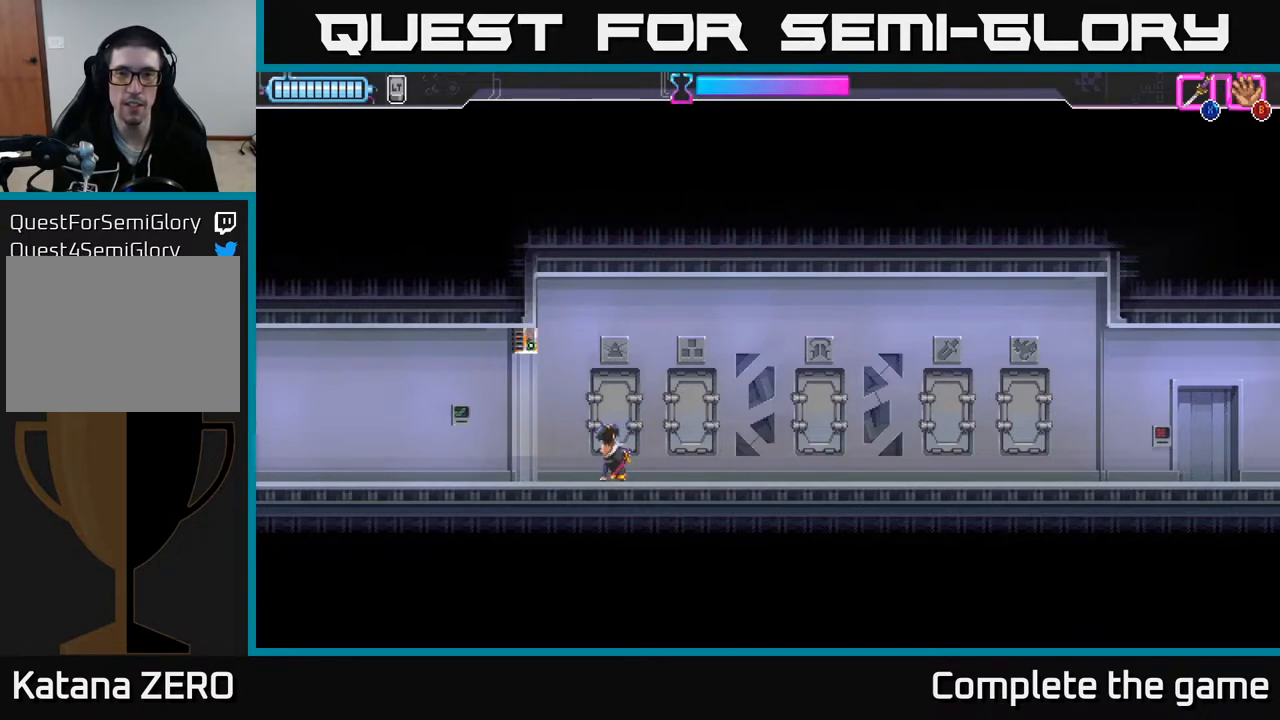
{"buttons": ["DPAD_RIGHT"], "left_stick": "center", "right_stick": "center", "events": []}
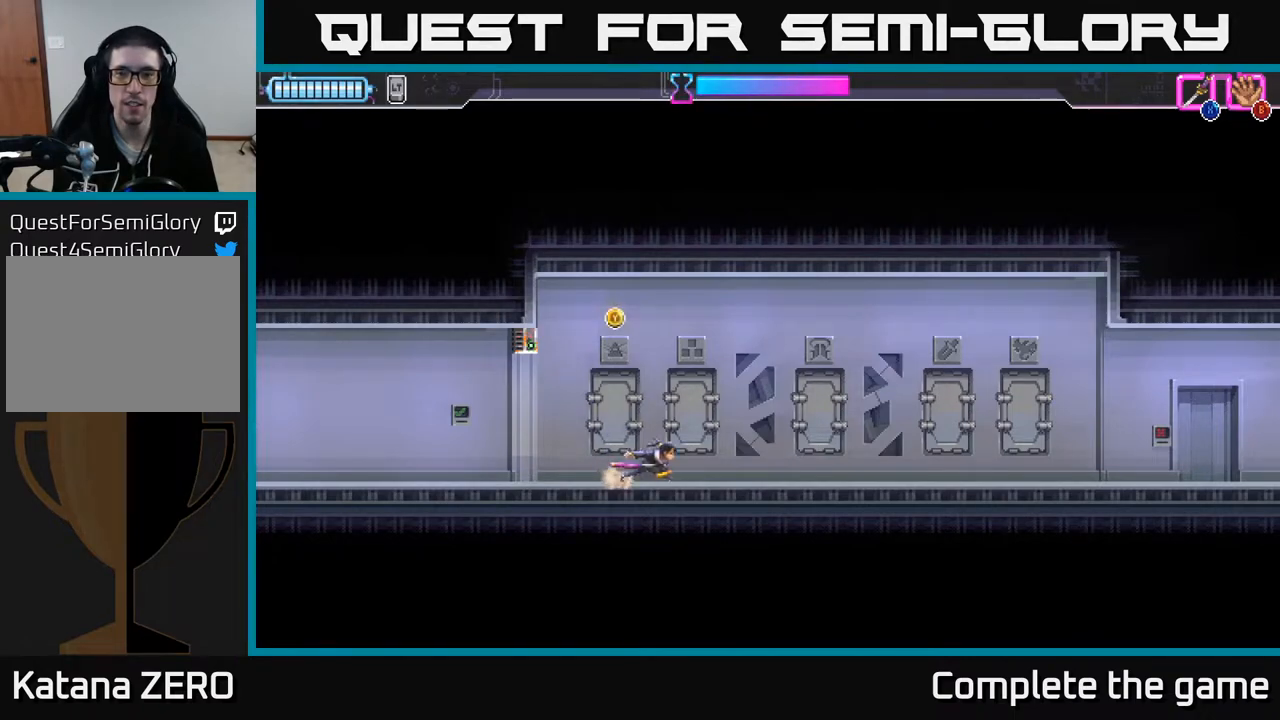
{"buttons": ["L2", "DPAD_RIGHT"], "left_stick": "center", "right_stick": "center", "events": [[83, "L2", "down"]]}
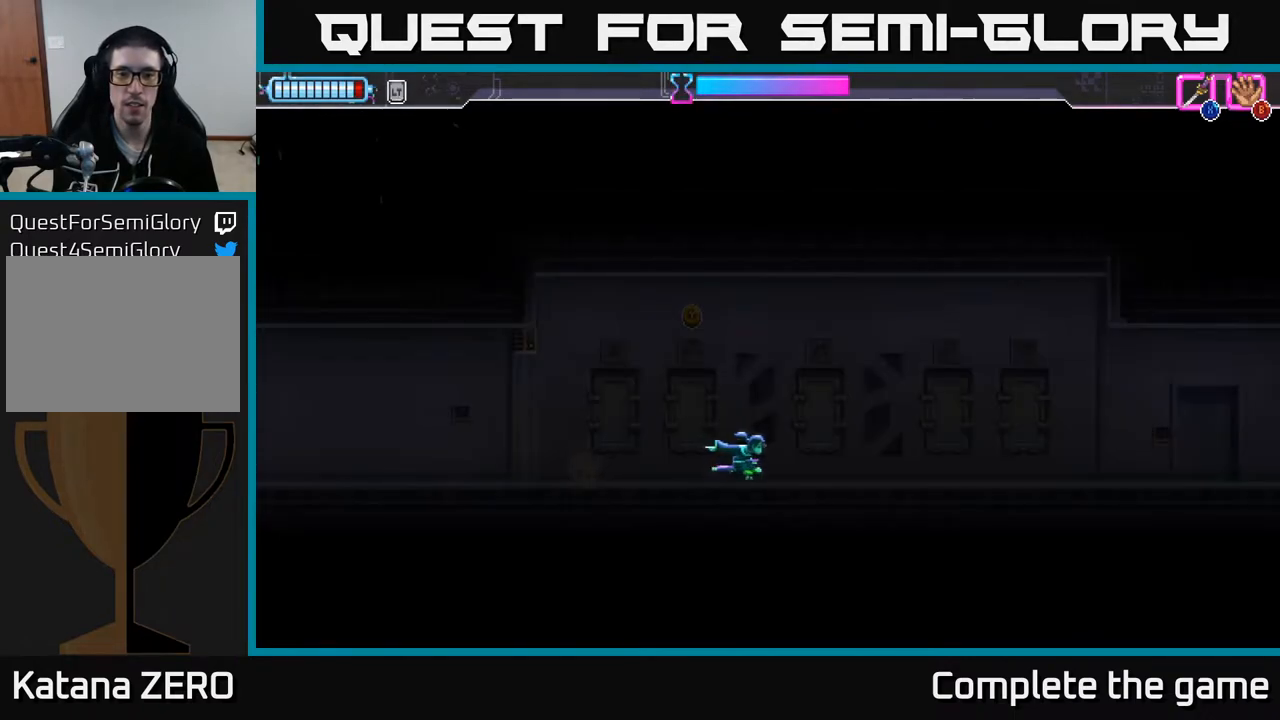
{"buttons": ["L2", "DPAD_RIGHT"], "left_stick": "center", "right_stick": "center", "events": []}
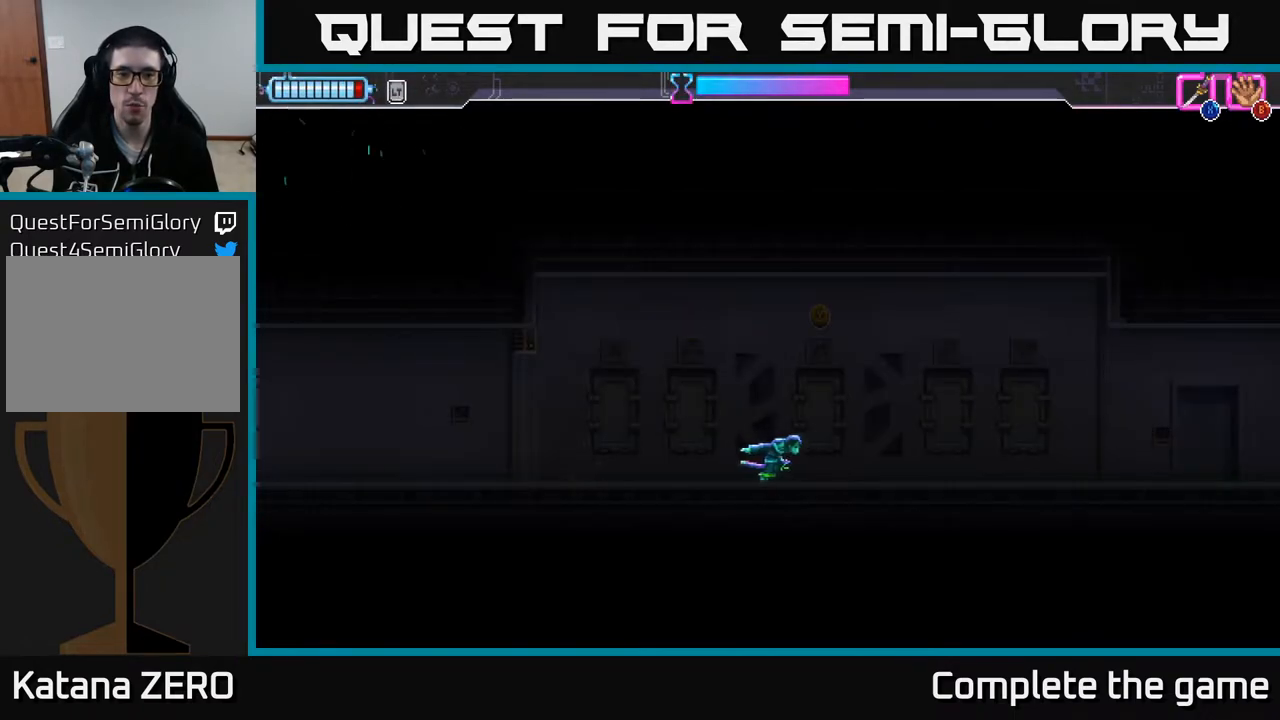
{"buttons": ["L2", "R2", "DPAD_RIGHT"], "left_stick": "center", "right_stick": "center", "events": [[217, "R2", "down"]]}
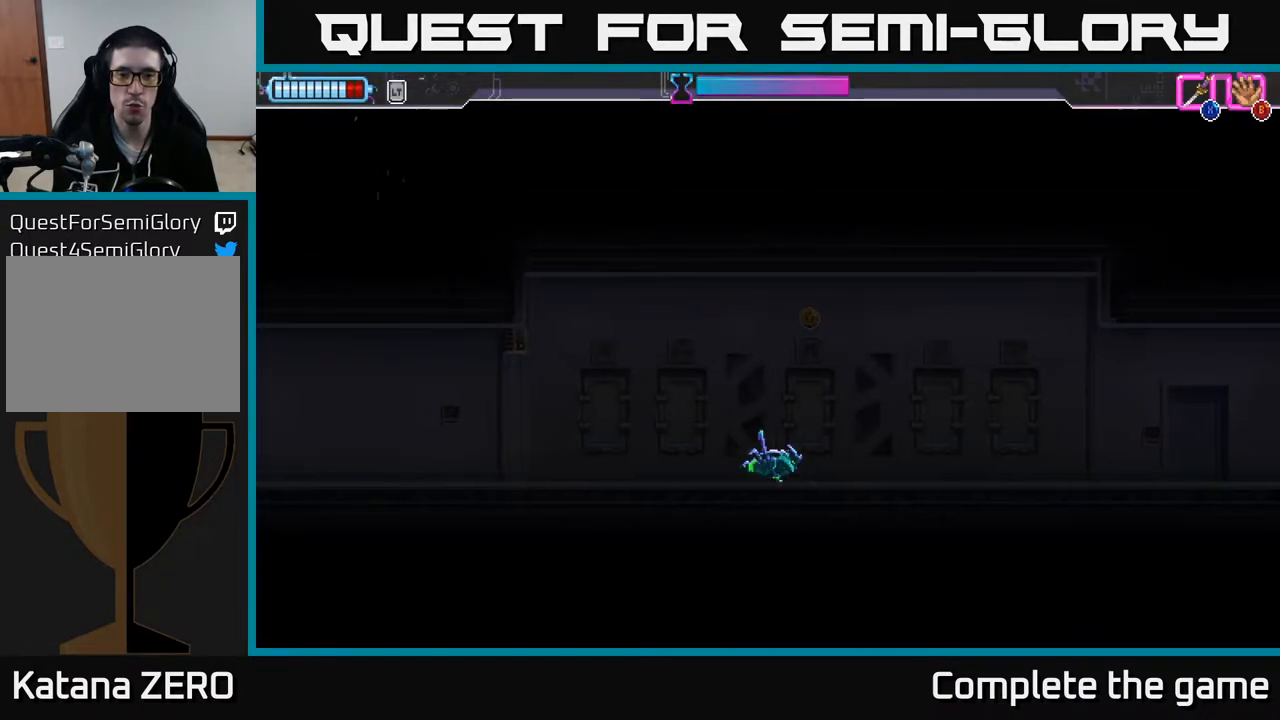
{"buttons": ["A", "X", "L2", "R2", "DPAD_RIGHT"], "left_stick": "center", "right_stick": "center", "events": [[300, "A", "down"], [483, "X", "down"]]}
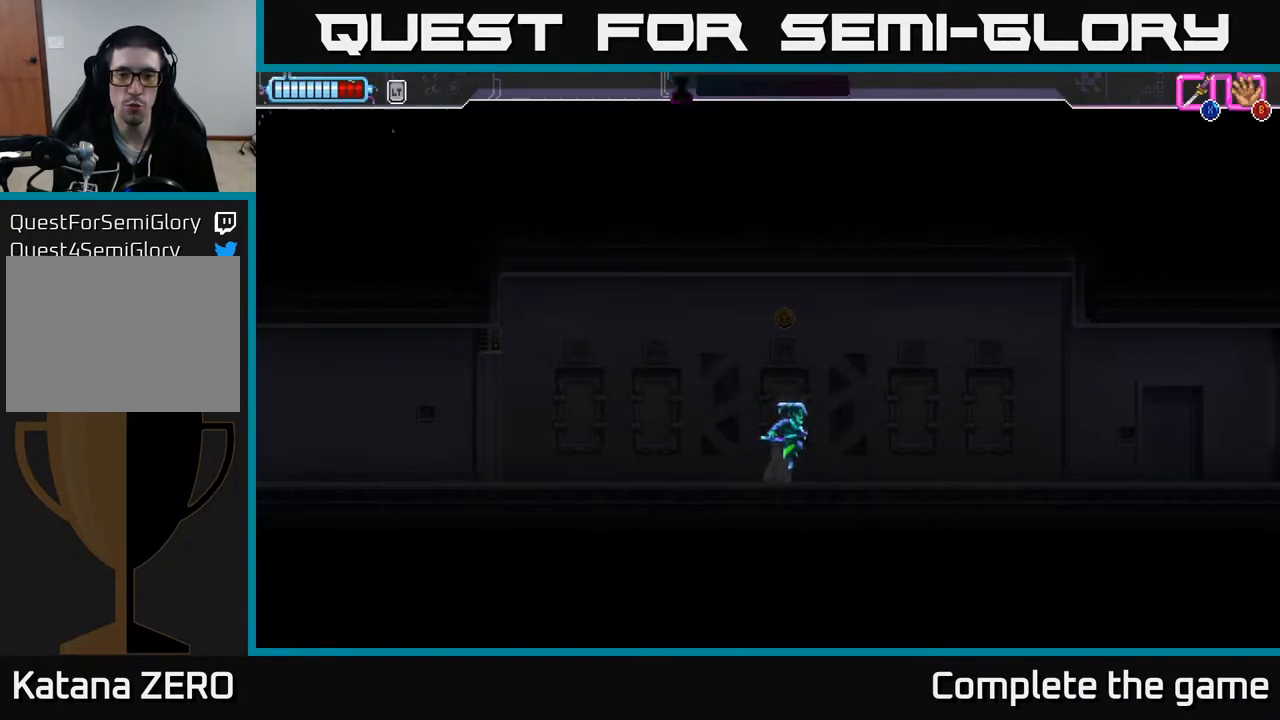
{"buttons": ["A", "L2", "DPAD_UP"], "left_stick": "center", "right_stick": "center", "events": [[367, "X", "up"], [433, "DPAD_RIGHT", "up"], [450, "DPAD_UP", "down"], [450, "R2", "up"]]}
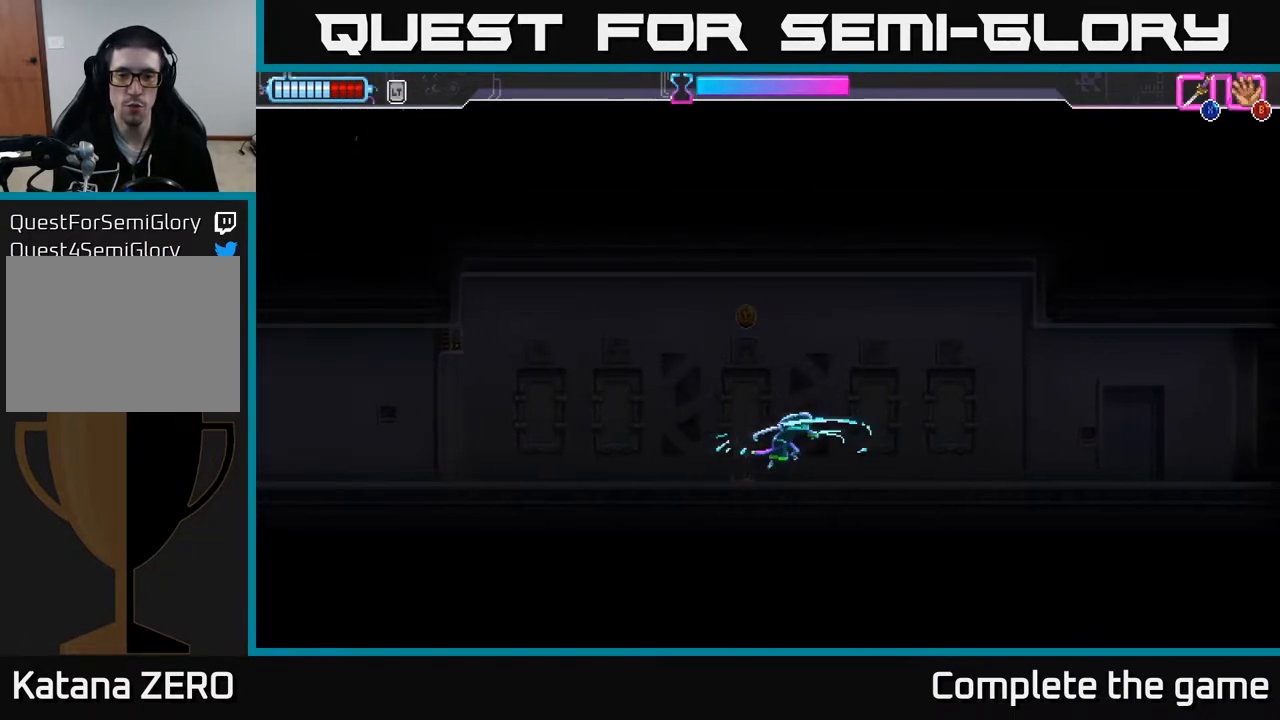
{"buttons": ["A", "L2", "DPAD_UP"], "left_stick": "center", "right_stick": "center", "events": [[67, "X", "down"], [183, "X", "up"], [300, "X", "down"], [367, "A", "up"], [417, "A", "down"], [433, "X", "up"]]}
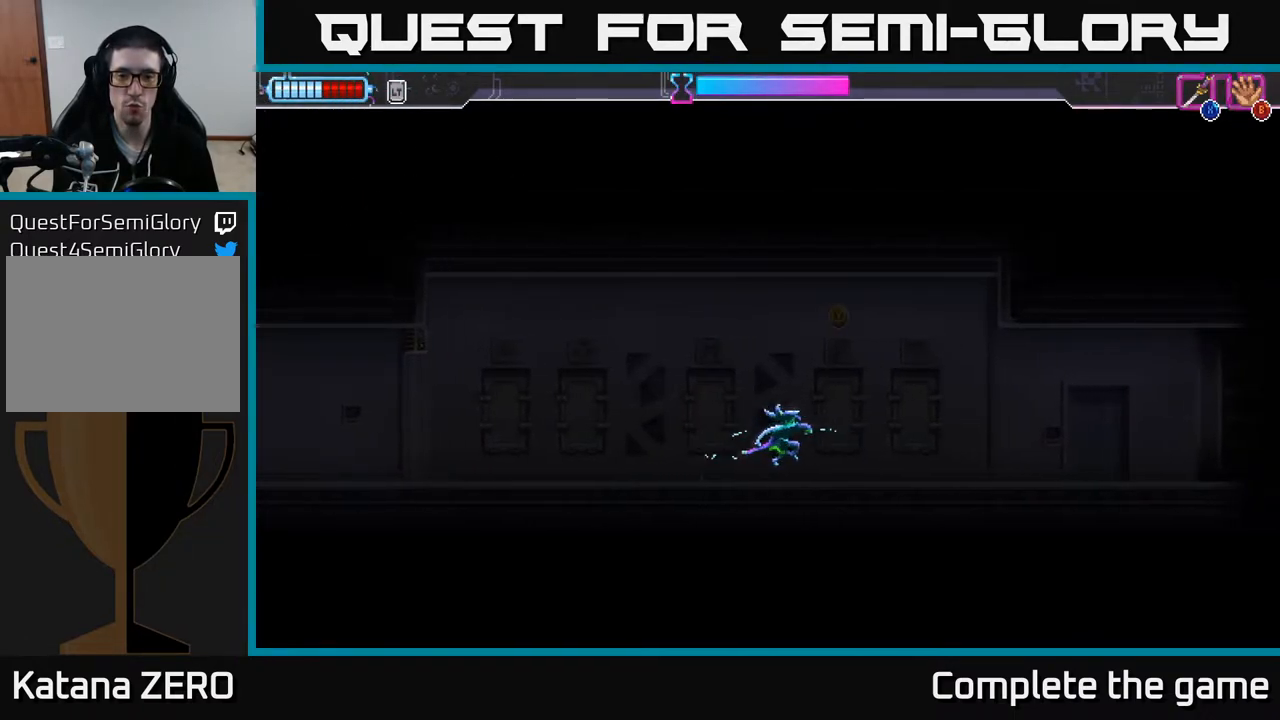
{"buttons": ["A", "L2", "DPAD_UP"], "left_stick": "center", "right_stick": "center", "events": [[50, "X", "down"], [167, "X", "up"], [200, "A", "up"], [283, "X", "down"], [400, "A", "down"], [417, "X", "up"]]}
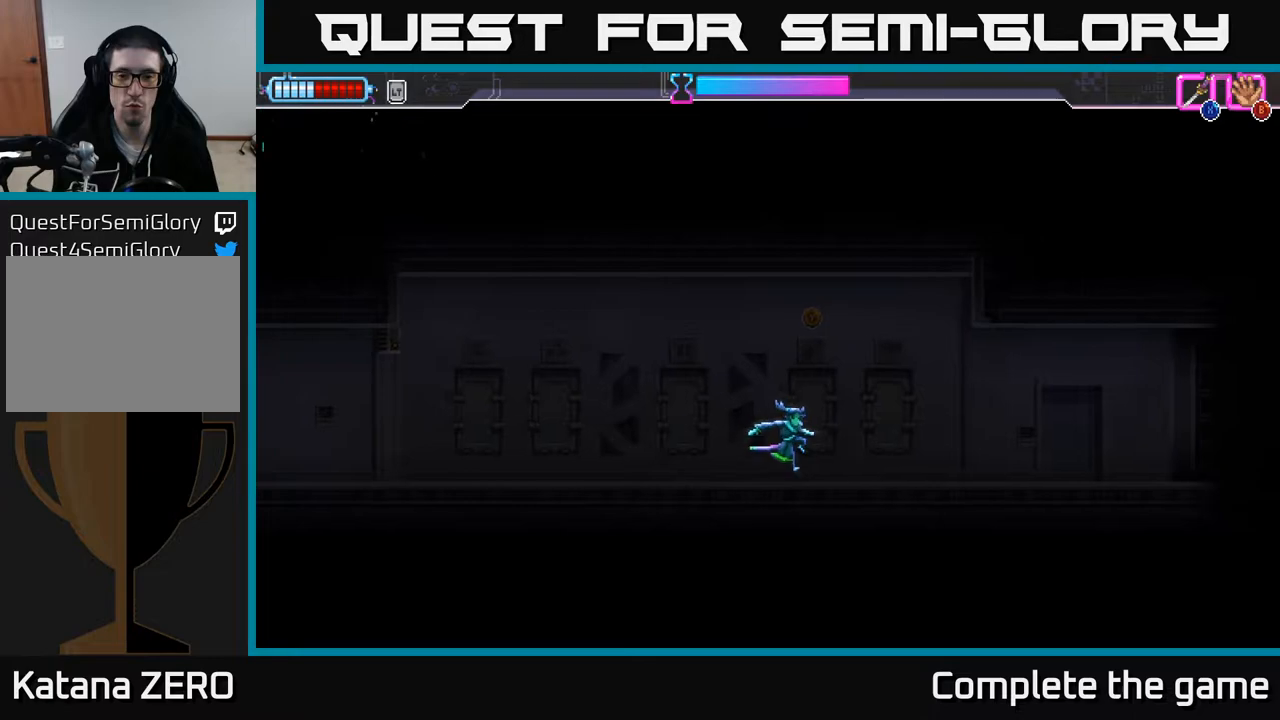
{"buttons": ["DPAD_RIGHT"], "left_stick": "center", "right_stick": "center", "events": [[33, "X", "down"], [67, "A", "up"], [133, "L2", "up"], [167, "X", "up"], [233, "DPAD_RIGHT", "down"], [267, "DPAD_UP", "up"]]}
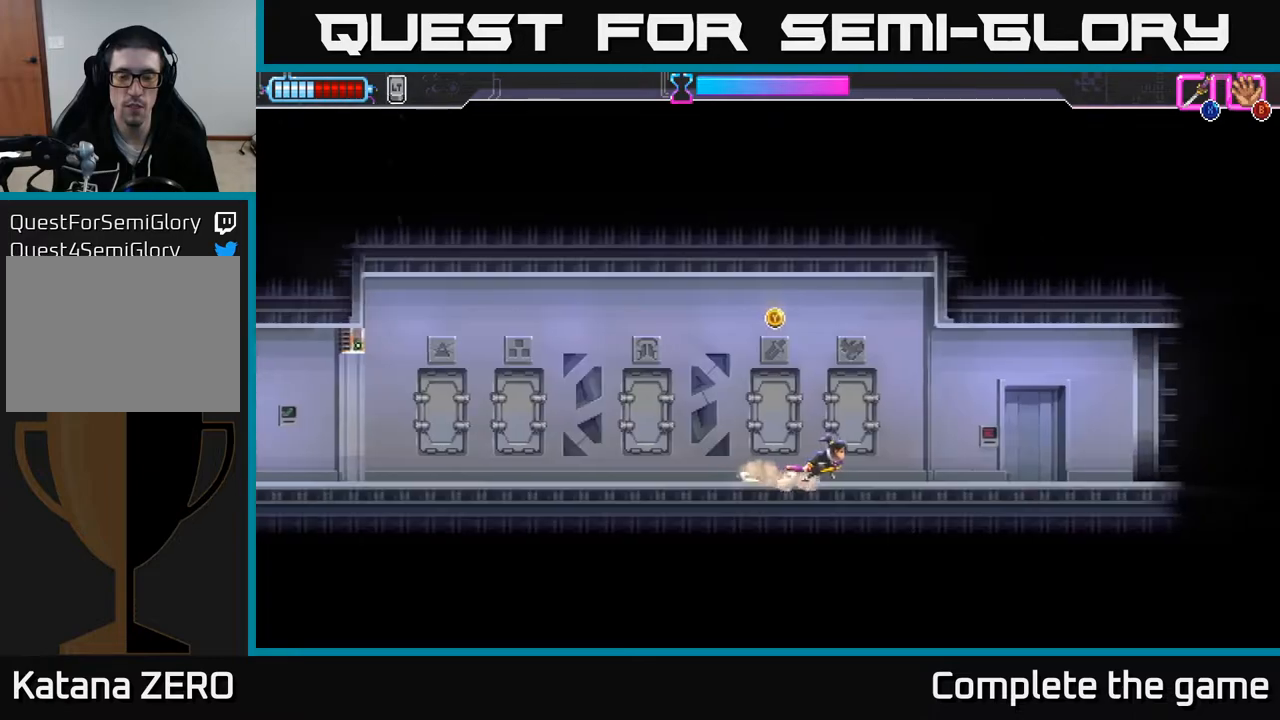
{"buttons": ["Y", "DPAD_RIGHT"], "left_stick": "center", "right_stick": "center", "events": [[417, "Y", "down"]]}
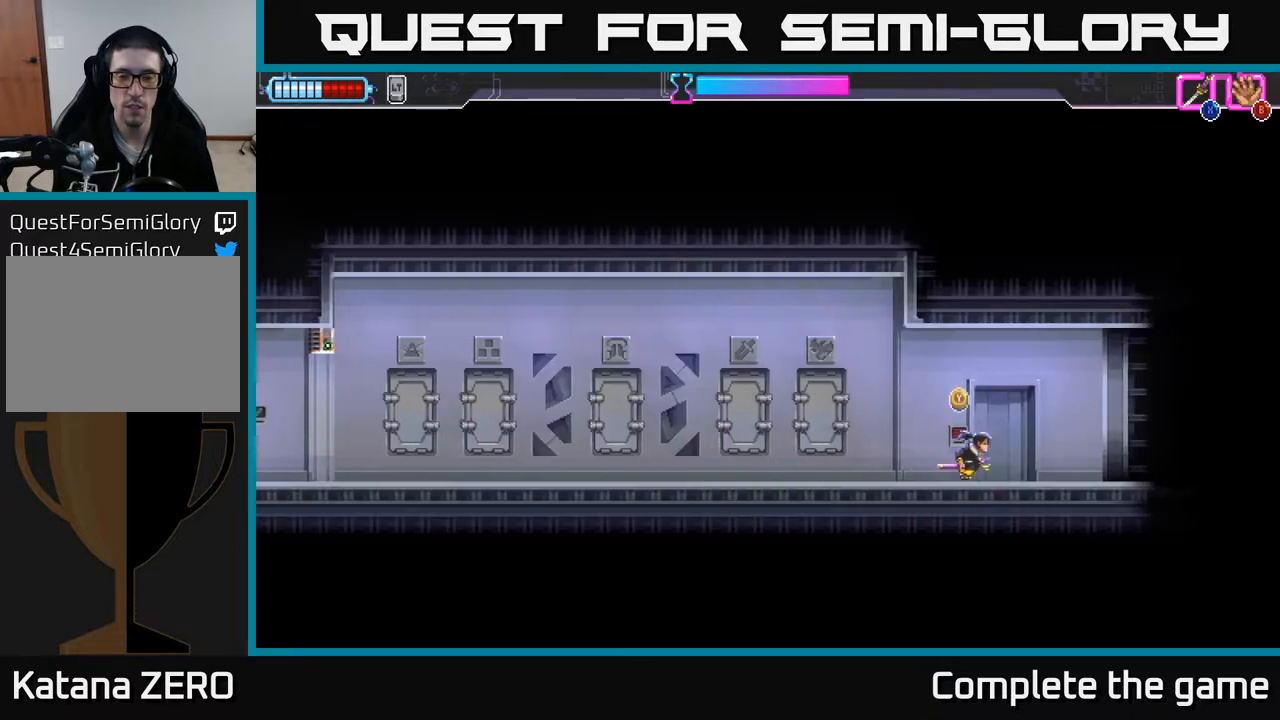
{"buttons": [], "left_stick": "center", "right_stick": "center", "events": [[17, "Y", "up"], [33, "DPAD_RIGHT", "up"], [117, "Y", "down"], [250, "Y", "up"]]}
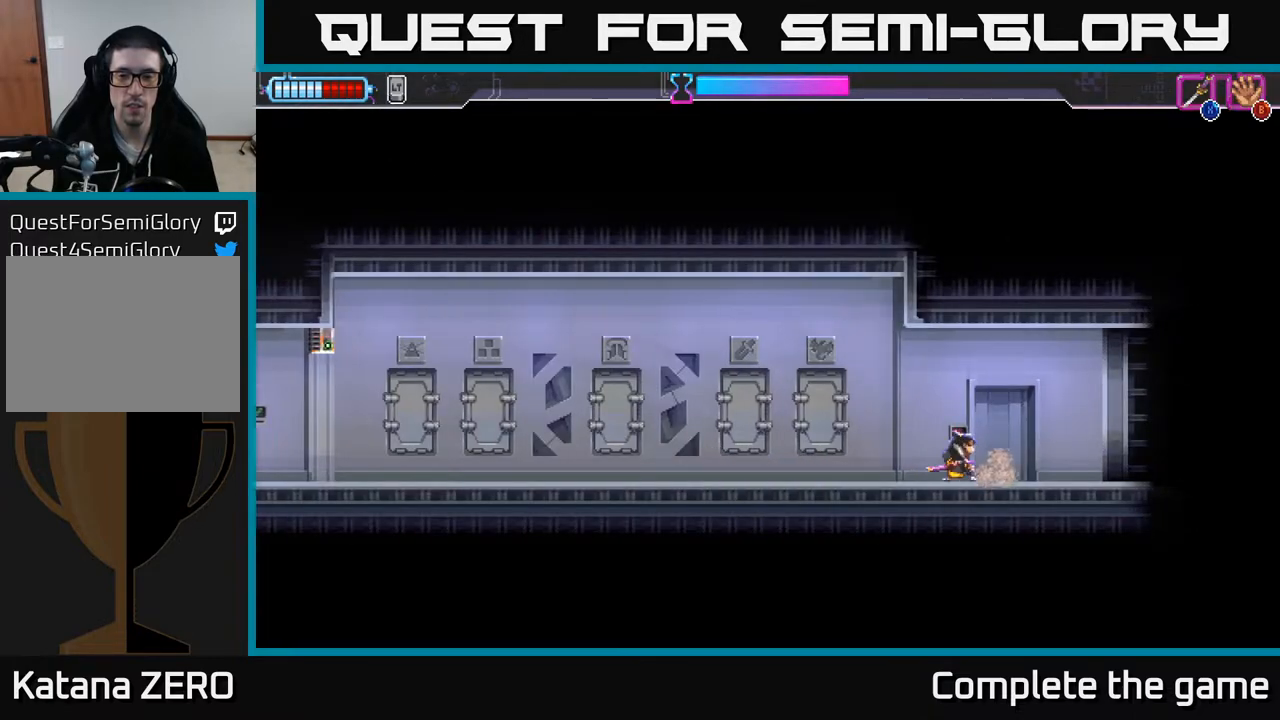
{"buttons": [], "left_stick": "center", "right_stick": "center", "events": []}